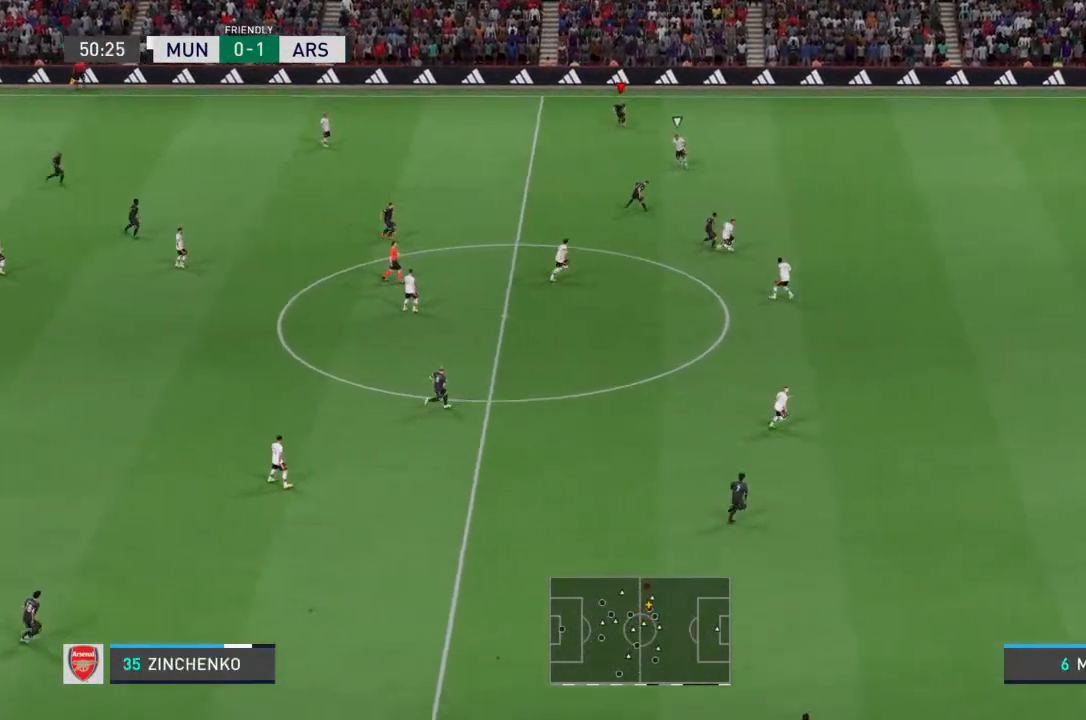
Gameplay with a controller (PlayStation layout); each line is a JSON object with the inputs held at the frame after it. "events" lists button and stick changes between this image and that frame as [ms after this image, input, new state], when the widget could be followed in between. Not read: L3 R3.
{"buttons": [], "left_stick": "up-right", "right_stick": "center", "events": []}
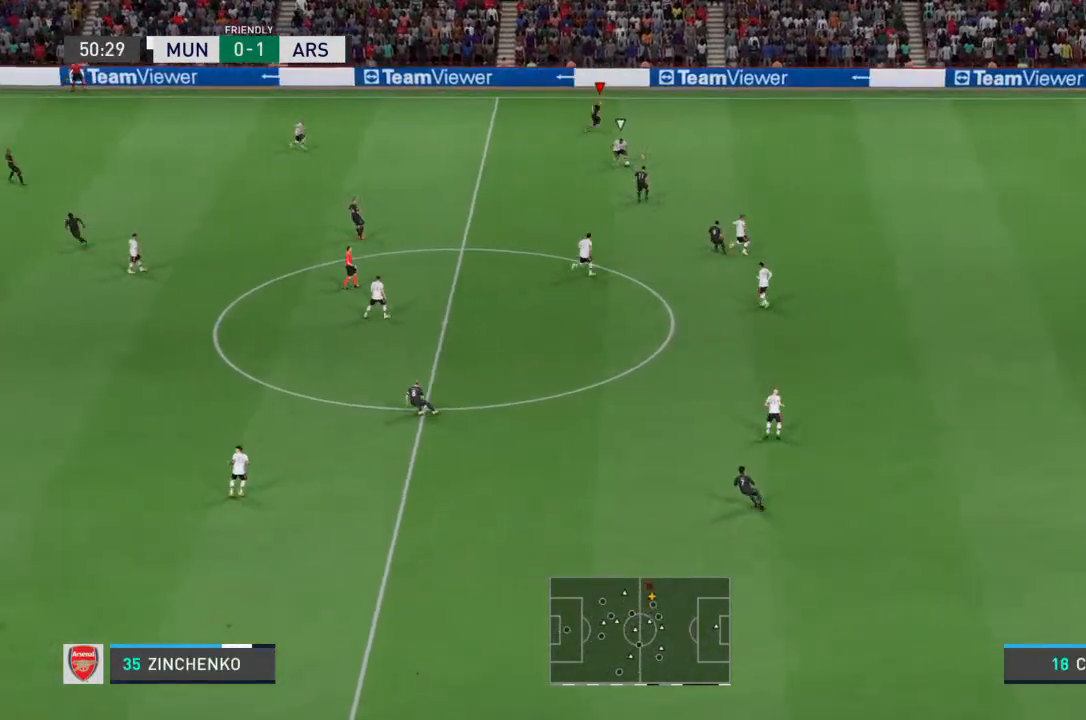
{"buttons": ["R2"], "left_stick": "left", "right_stick": "center", "events": [[167, "left_stick", "down"], [300, "left_stick", "down-left"], [433, "left_stick", "left"], [500, "R2", "down"]]}
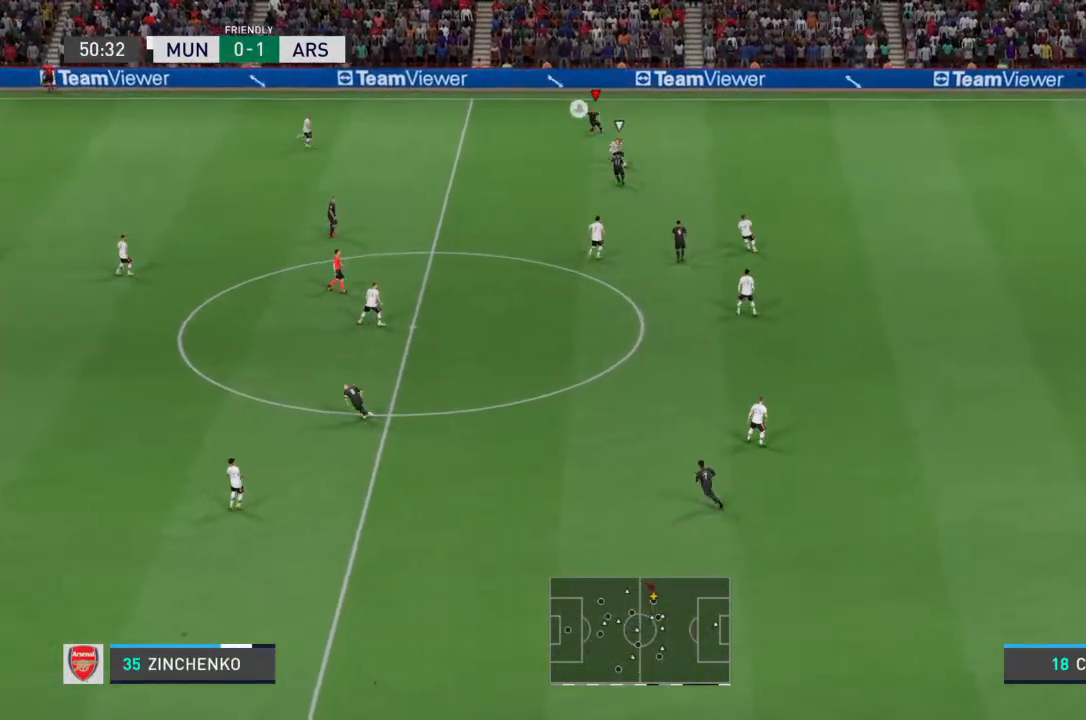
{"buttons": ["R2"], "left_stick": "up", "right_stick": "center", "events": [[33, "left_stick", "up-left"], [167, "L1", "down"], [300, "L1", "up"], [300, "left_stick", "up"]]}
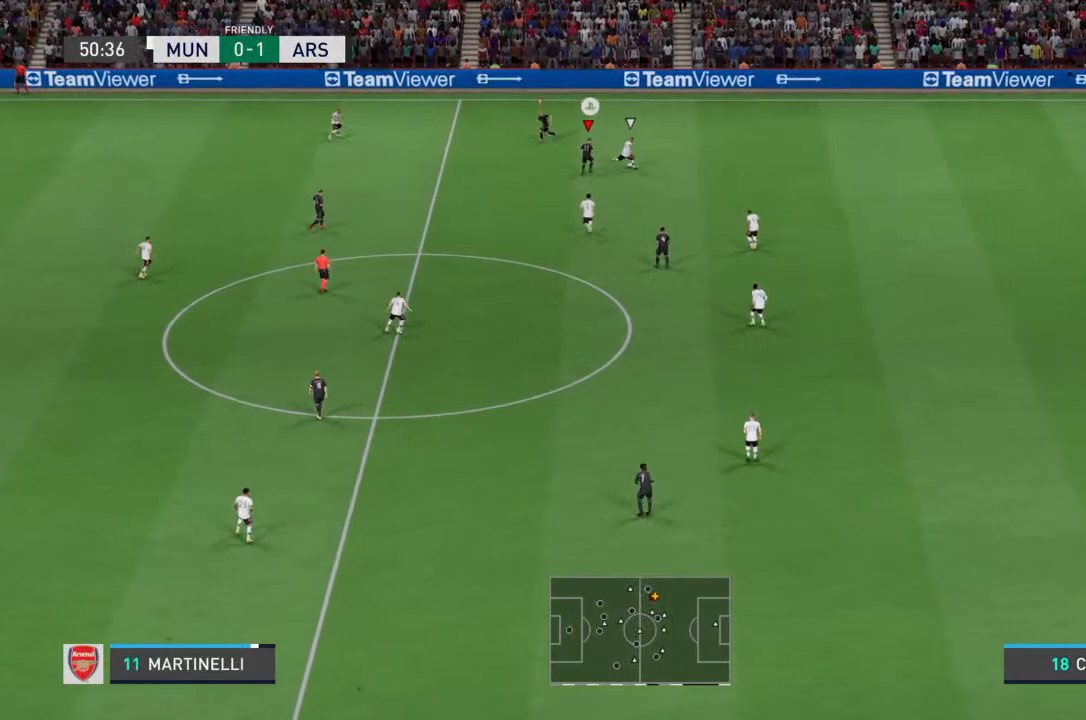
{"buttons": ["R2"], "left_stick": "right", "right_stick": "center", "events": [[167, "left_stick", "right"], [233, "L2", "down"], [233, "left_stick", "down-right"], [267, "R2", "up"], [400, "R2", "down"], [433, "L2", "up"], [433, "left_stick", "right"]]}
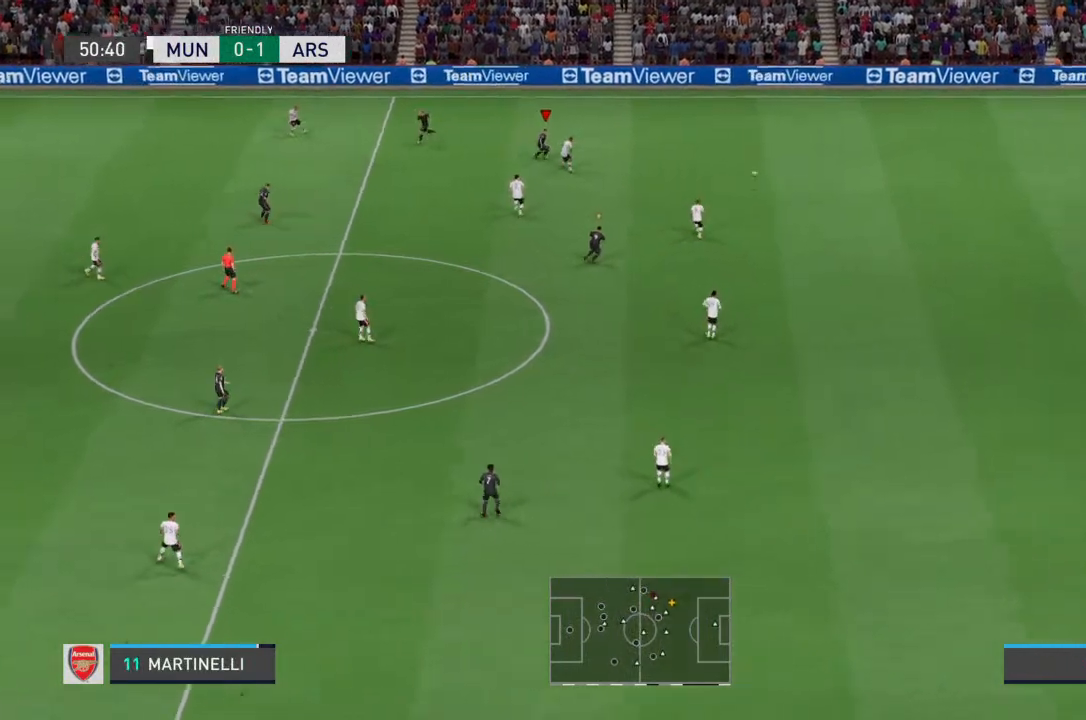
{"buttons": [], "left_stick": "center", "right_stick": "center", "events": [[67, "left_stick", "down-right"], [267, "R2", "up"], [300, "left_stick", "center"]]}
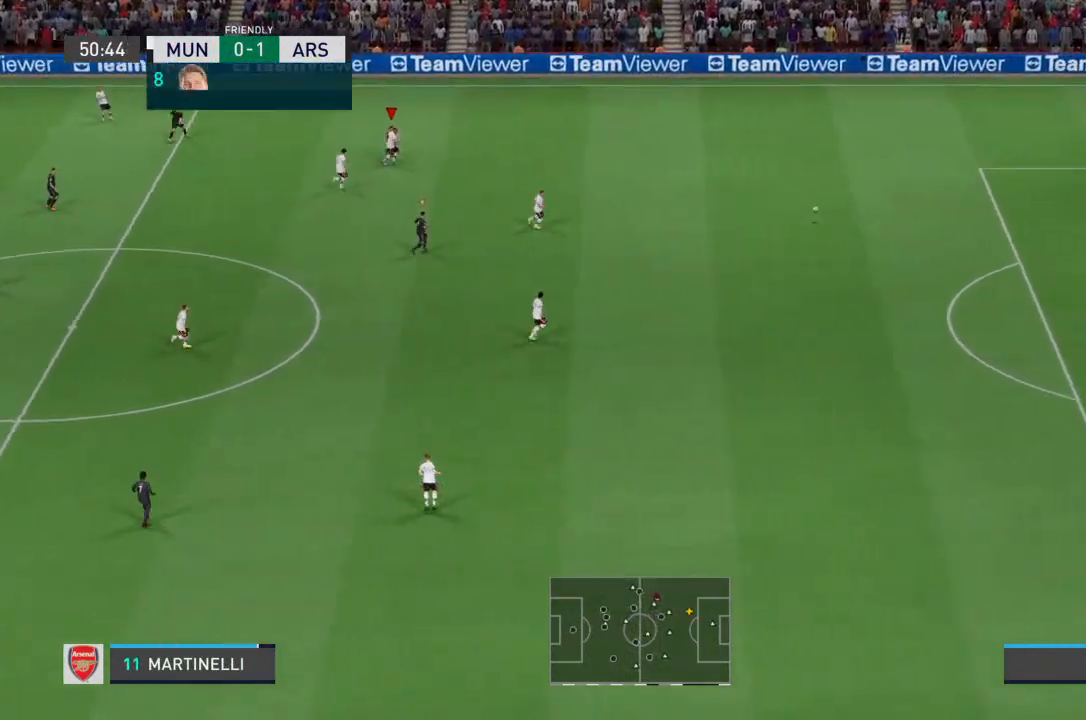
{"buttons": [], "left_stick": "down", "right_stick": "center", "events": [[467, "left_stick", "down"]]}
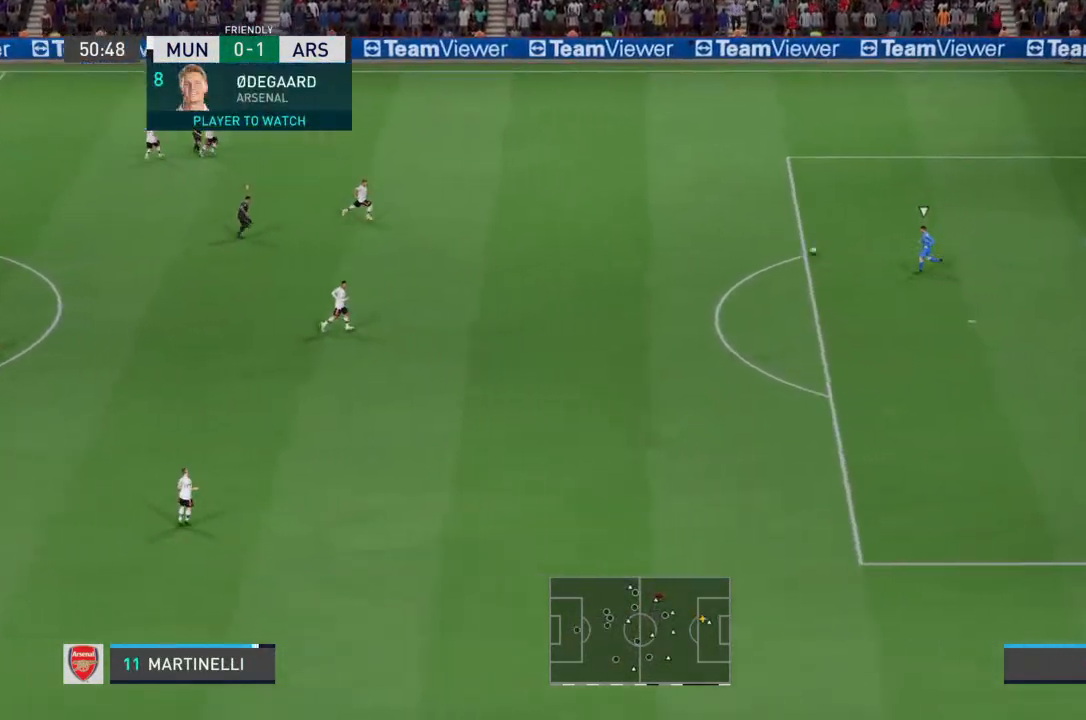
{"buttons": [], "left_stick": "down-right", "right_stick": "center"}
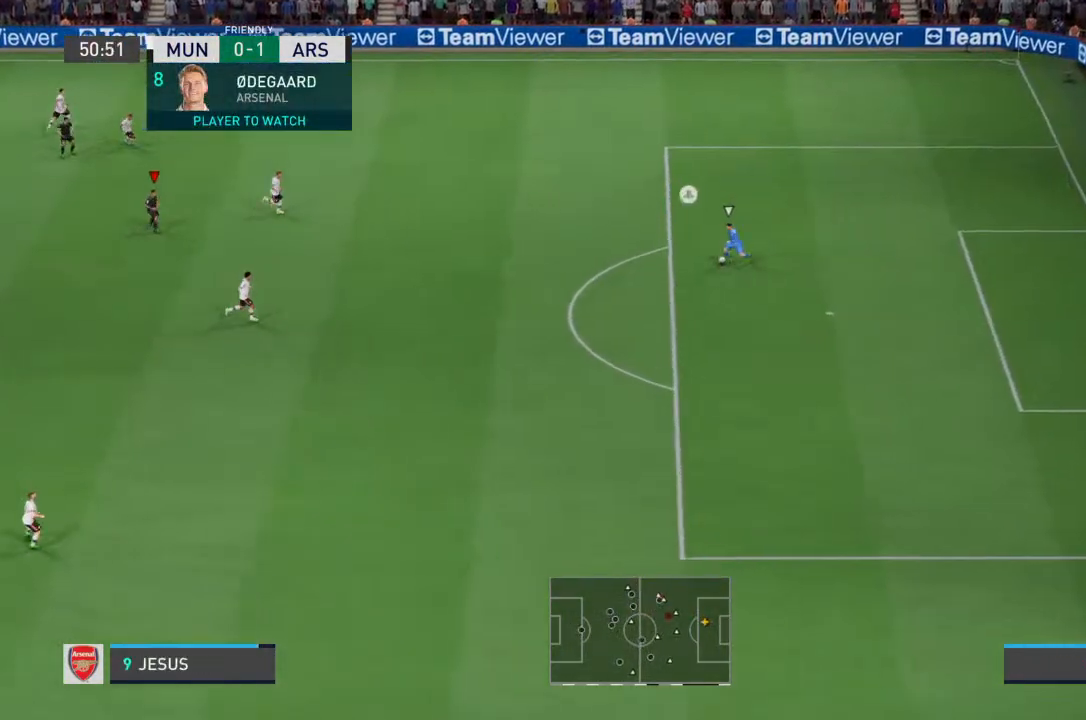
{"buttons": ["R2"], "left_stick": "down-right", "right_stick": "center", "events": [[100, "R2", "down"]]}
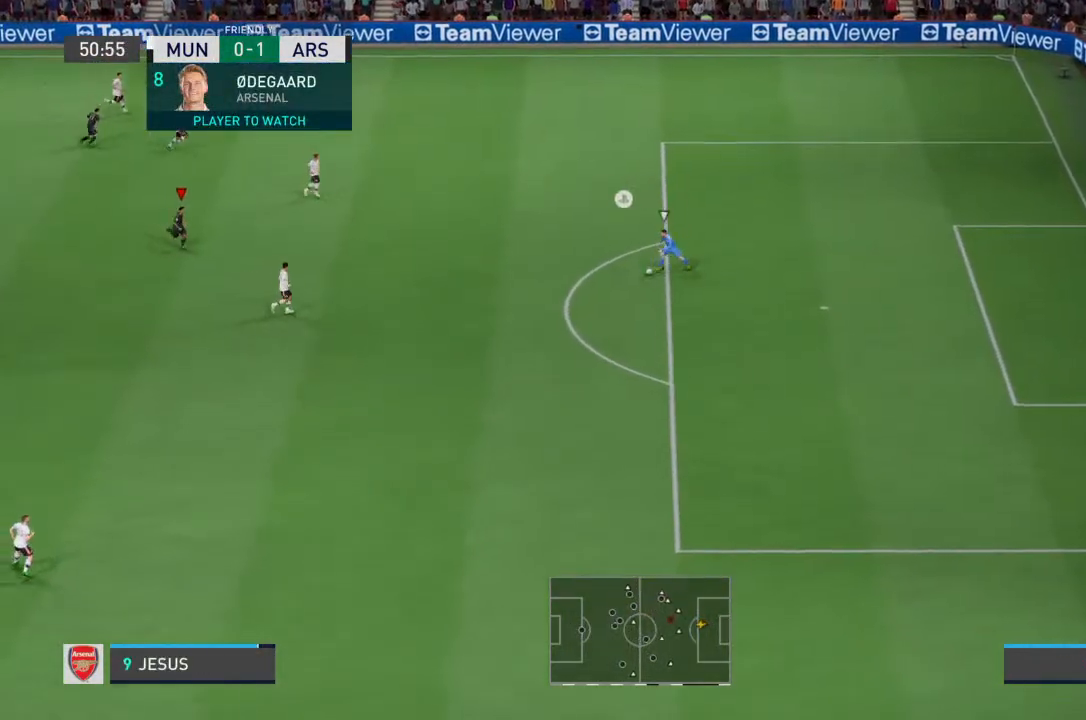
{"buttons": ["R2"], "left_stick": "down-right", "right_stick": "center", "events": []}
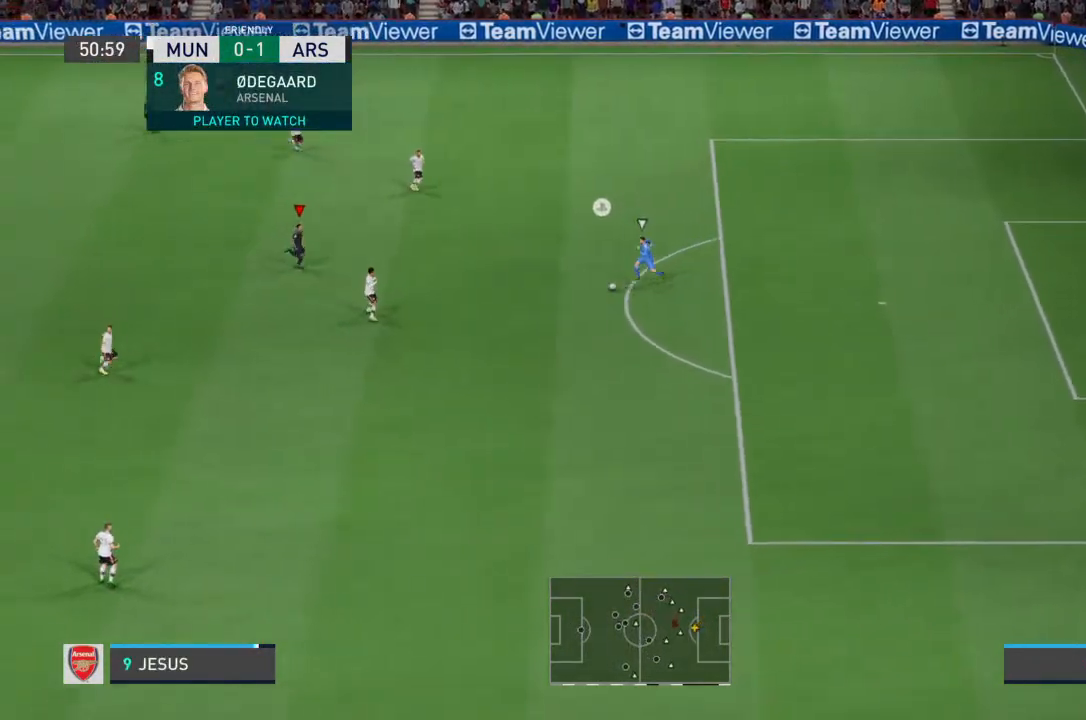
{"buttons": ["R2"], "left_stick": "down-right", "right_stick": "center", "events": []}
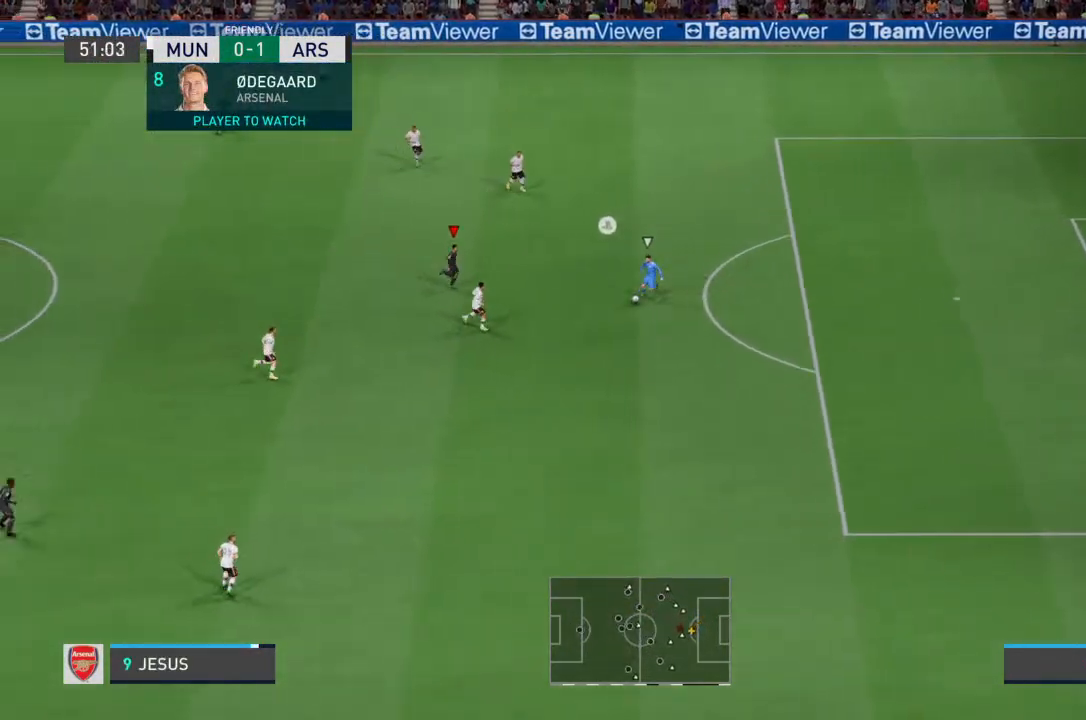
{"buttons": ["L2", "R2"], "left_stick": "down", "right_stick": "center", "events": [[233, "left_stick", "down"], [433, "L2", "down"]]}
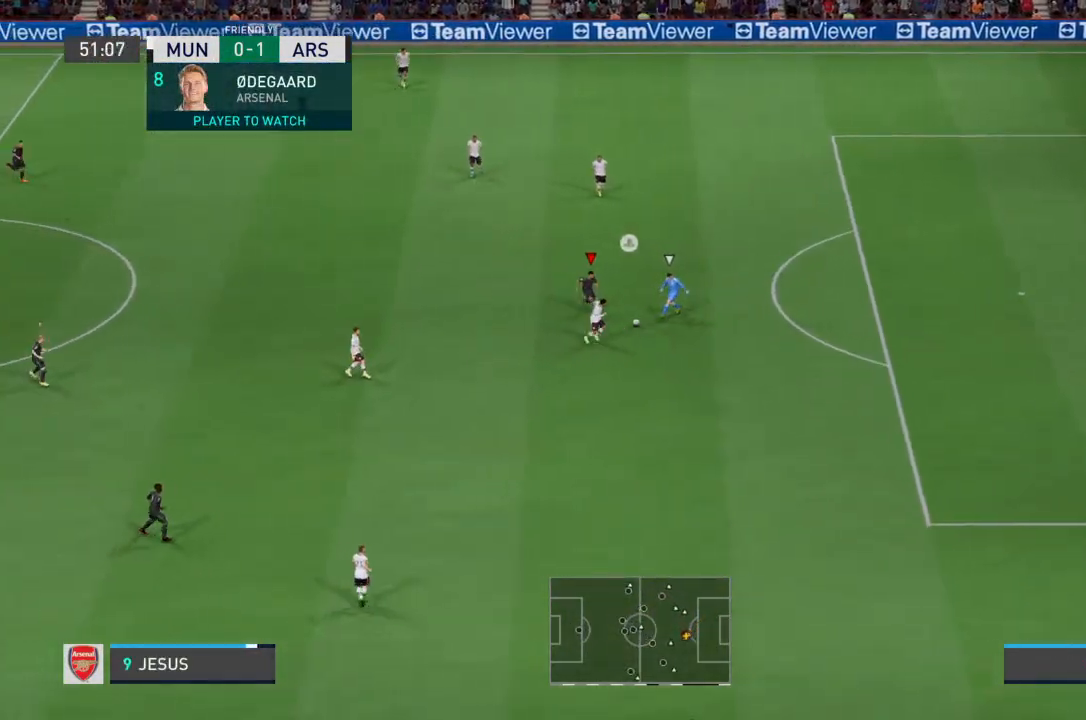
{"buttons": ["R2"], "left_stick": "down-left", "right_stick": "center", "events": [[133, "L2", "up"], [433, "left_stick", "down-left"]]}
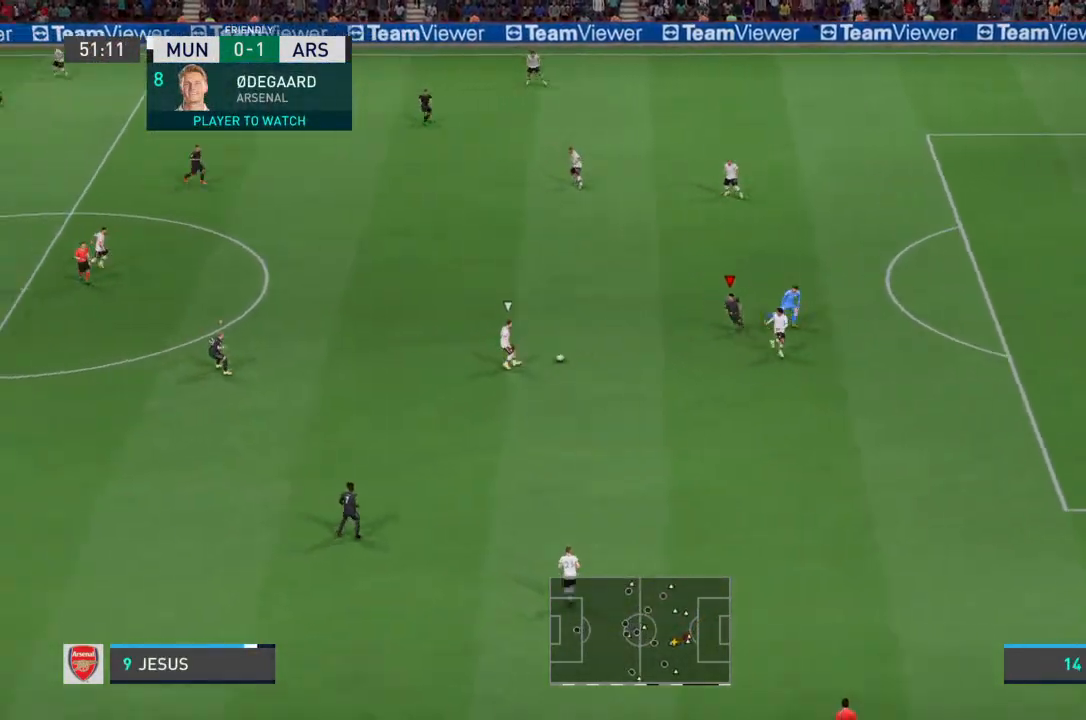
{"buttons": ["R2"], "left_stick": "up-left", "right_stick": "center", "events": [[100, "left_stick", "left"], [233, "R2", "up"], [267, "L1", "down"], [267, "left_stick", "up-left"], [367, "L1", "up"], [433, "R2", "down"]]}
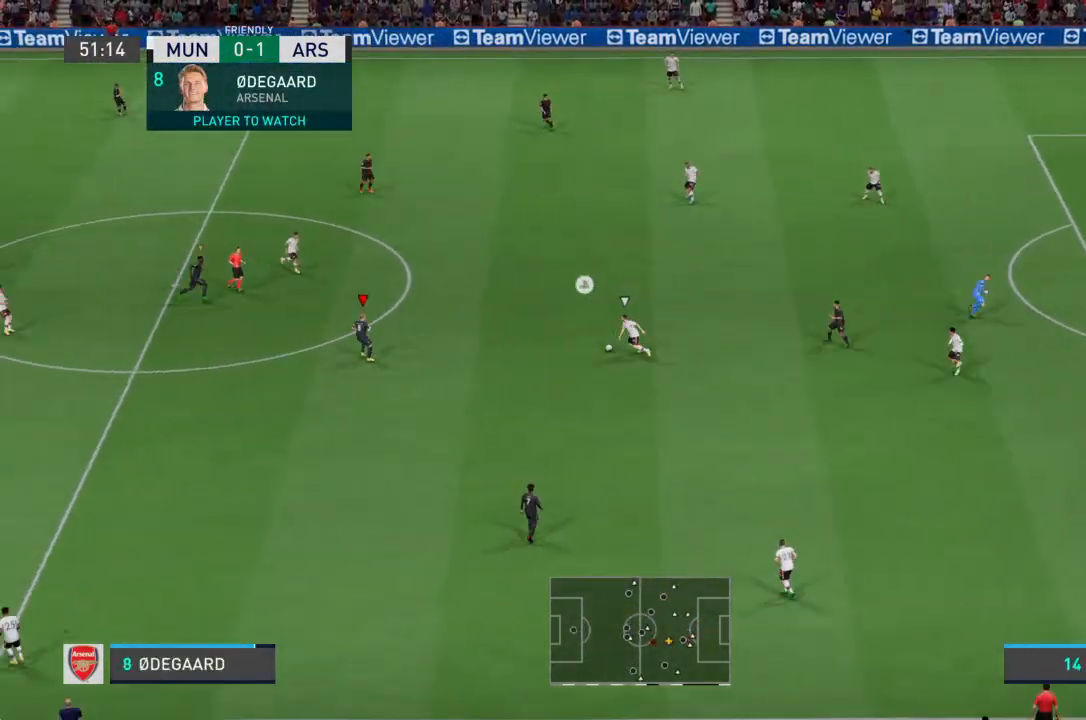
{"buttons": ["L2", "R2"], "left_stick": "up-right", "right_stick": "center", "events": [[100, "left_stick", "left"], [267, "L2", "down"], [267, "left_stick", "up"], [333, "left_stick", "up-right"]]}
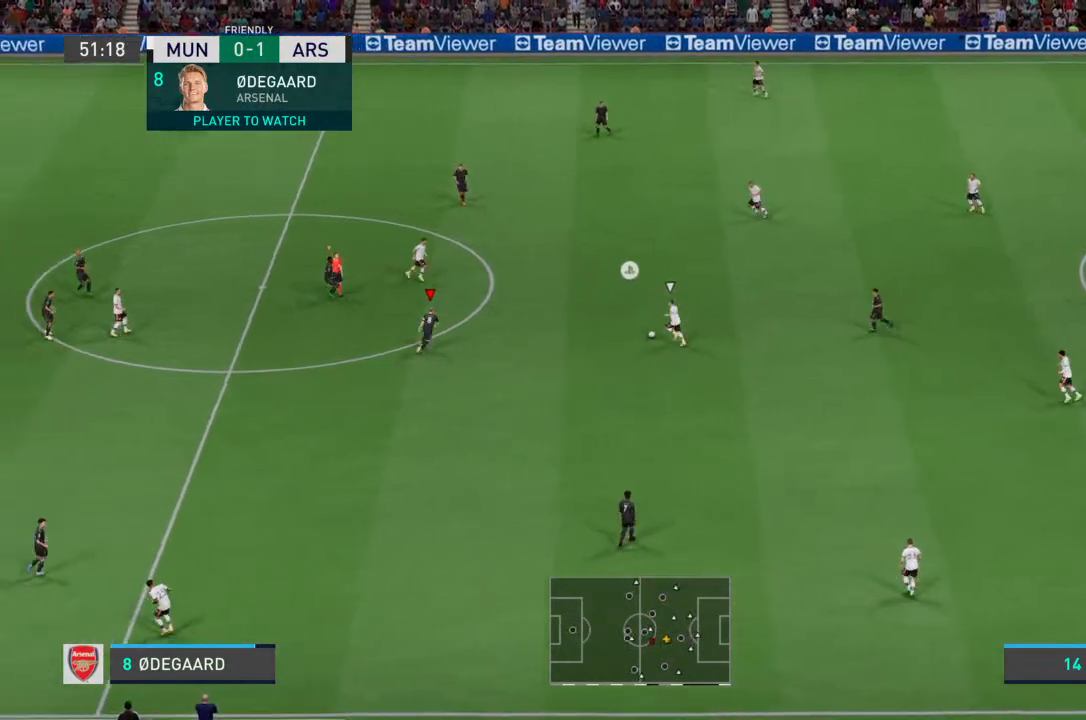
{"buttons": ["R2"], "left_stick": "up-right", "right_stick": "center", "events": [[333, "L2", "up"]]}
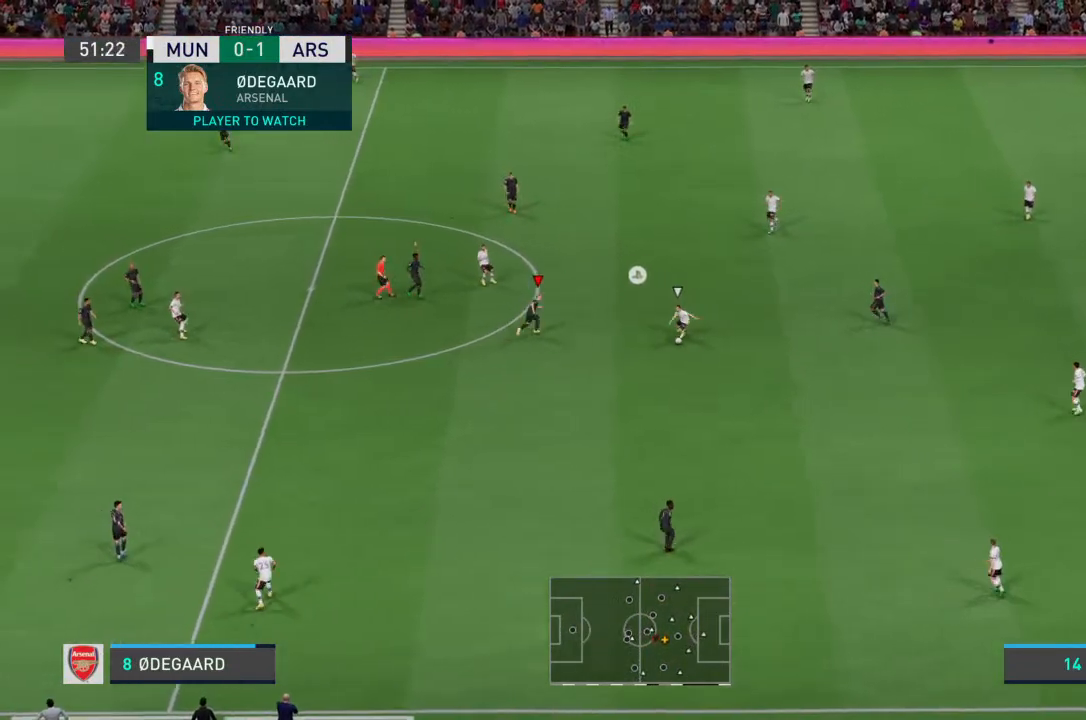
{"buttons": ["L2", "R2"], "left_stick": "down", "right_stick": "center", "events": [[200, "L2", "down"], [233, "left_stick", "down"], [300, "R2", "up"], [400, "R2", "down"]]}
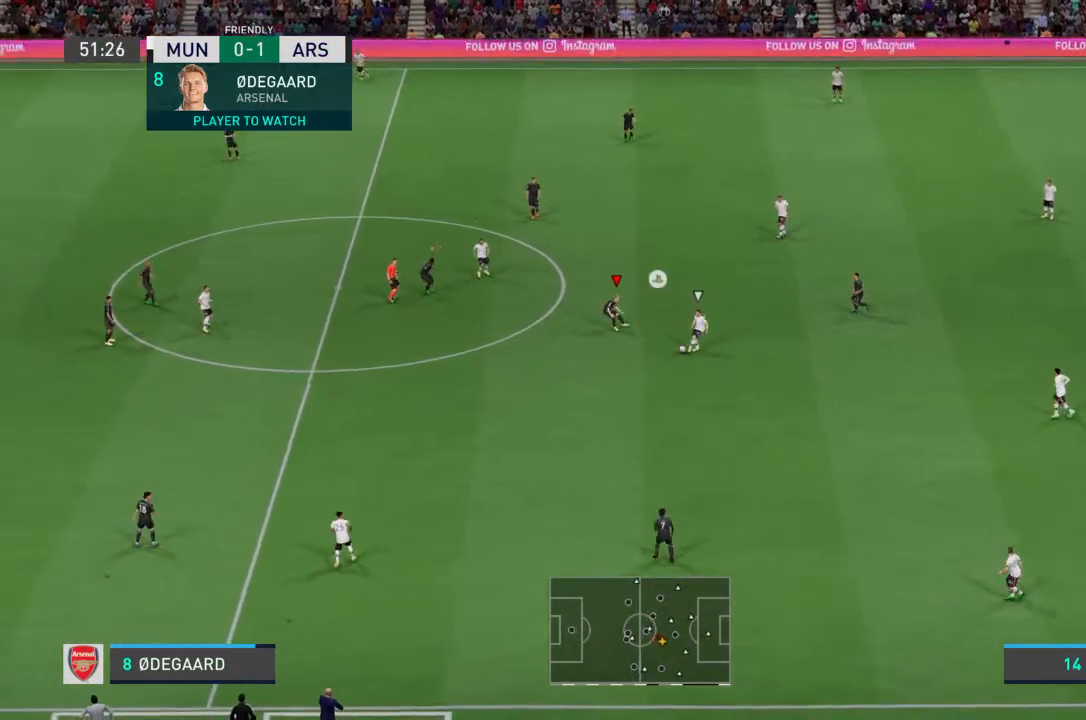
{"buttons": ["R2"], "left_stick": "down", "right_stick": "center", "events": [[67, "L2", "up"]]}
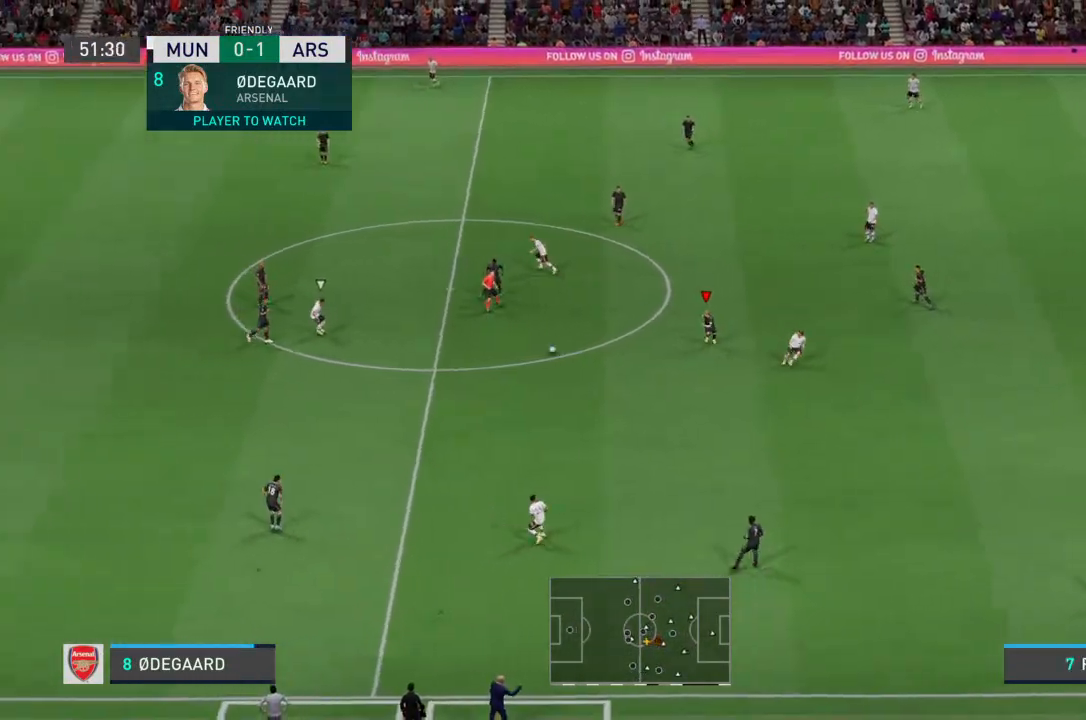
{"buttons": ["R2"], "left_stick": "down", "right_stick": "center", "events": [[67, "left_stick", "down-left"], [167, "L1", "down"], [200, "R2", "up"], [233, "left_stick", "center"], [267, "L1", "up"], [333, "left_stick", "down"], [367, "R2", "down"]]}
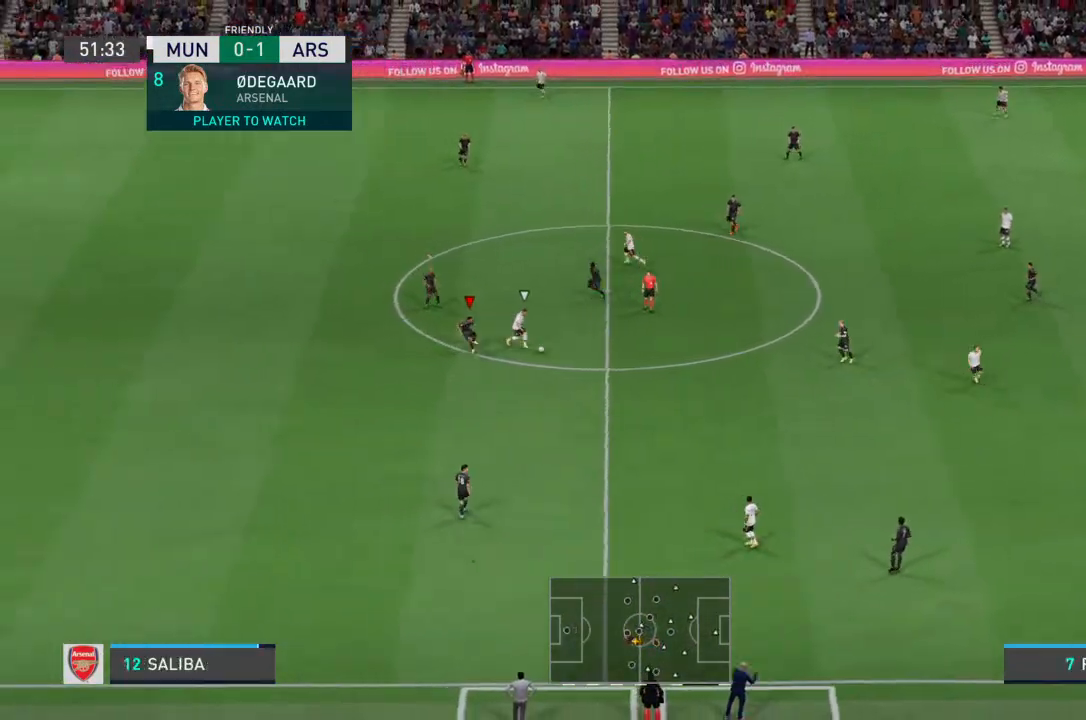
{"buttons": ["L2", "R2"], "left_stick": "right", "right_stick": "center", "events": [[33, "left_stick", "down-right"], [367, "left_stick", "right"], [467, "L2", "down"]]}
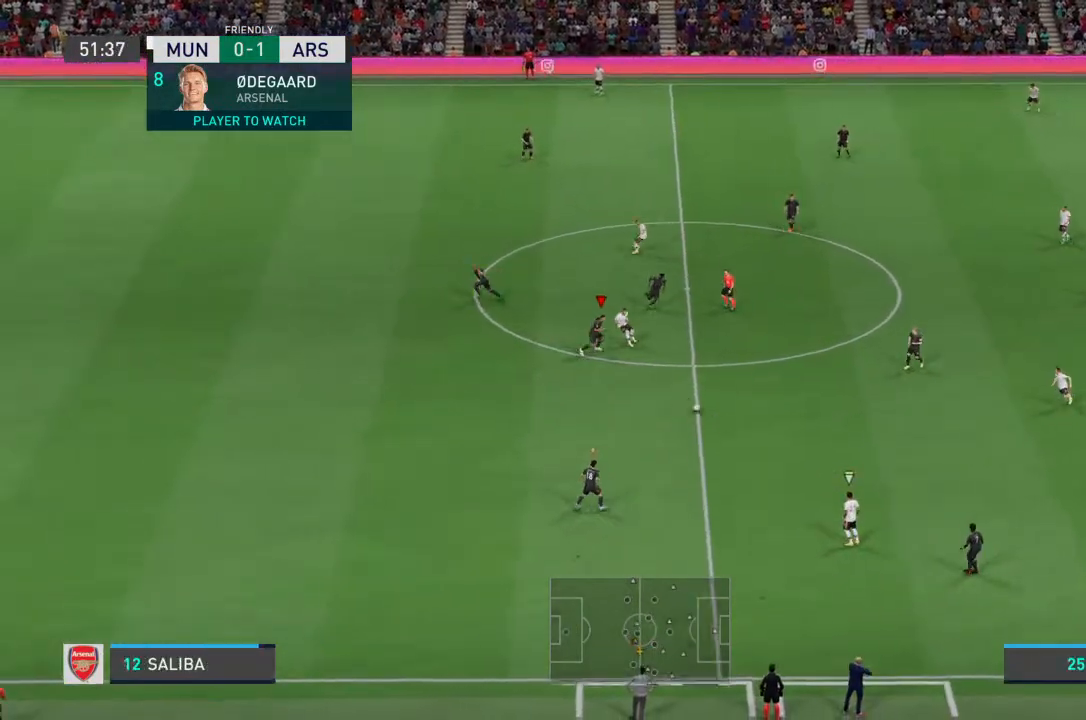
{"buttons": ["R2"], "left_stick": "up-left", "right_stick": "center", "events": [[33, "left_stick", "down-right"], [67, "R2", "up"], [133, "L2", "up"], [133, "R2", "down"], [133, "left_stick", "down"], [267, "L1", "down"], [267, "left_stick", "left"], [300, "R2", "up"], [367, "L1", "up"], [367, "R2", "down"], [367, "left_stick", "up-left"]]}
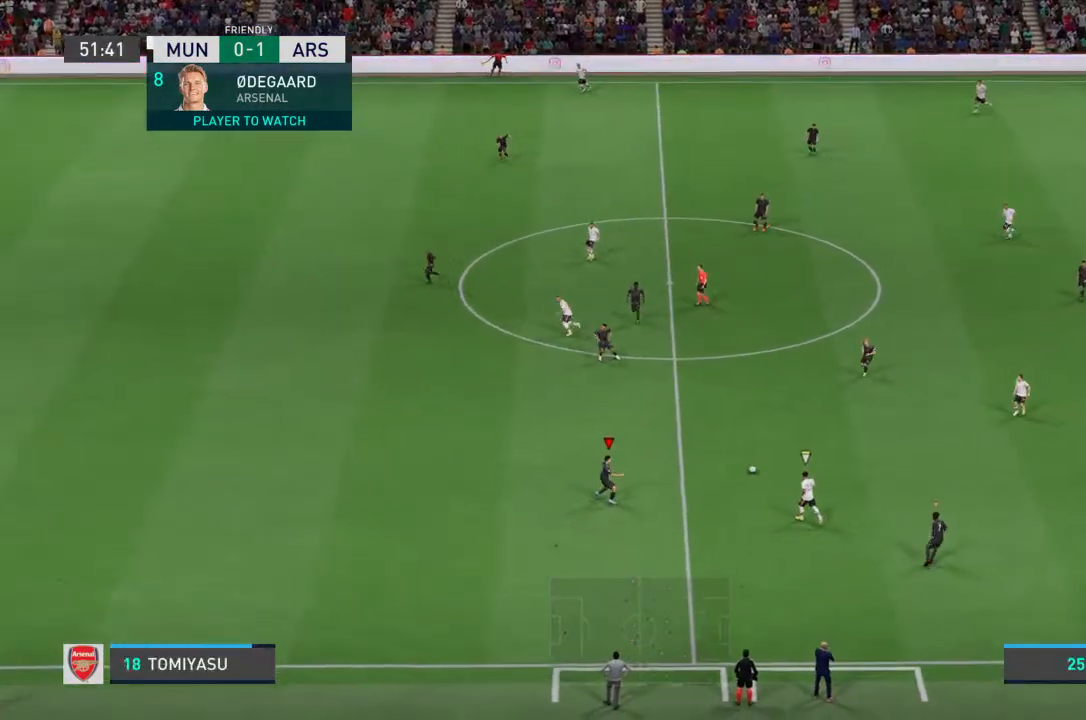
{"buttons": ["L2", "R2"], "left_stick": "up-left", "right_stick": "center", "events": [[100, "L2", "down"]]}
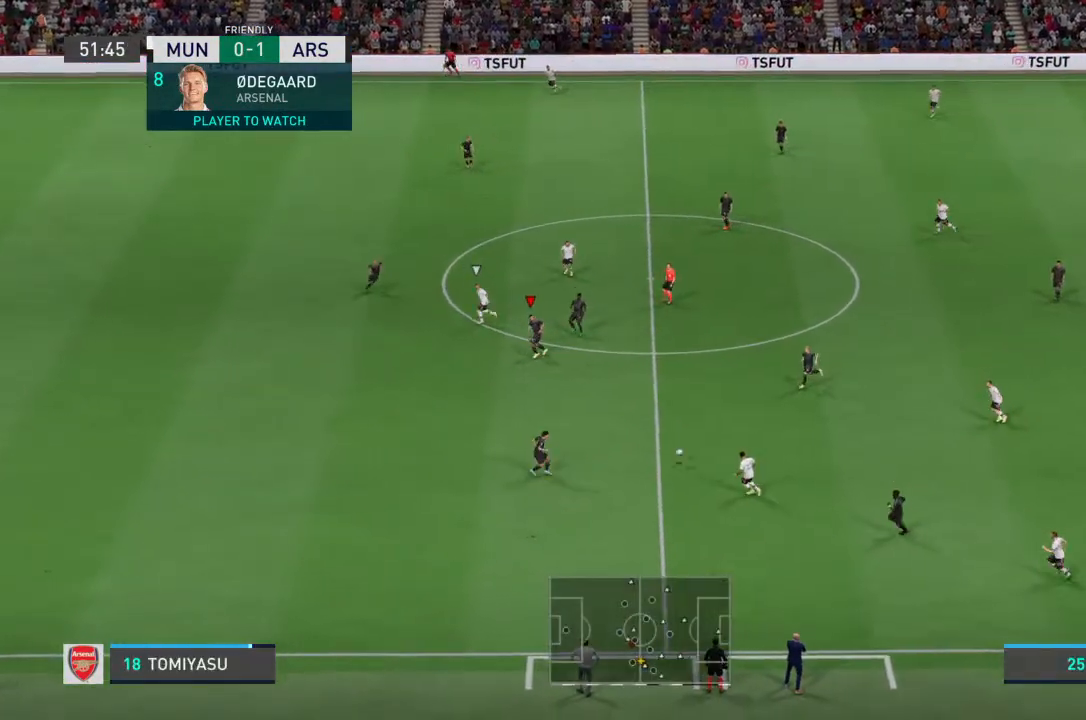
{"buttons": ["R2"], "left_stick": "left", "right_stick": "center", "events": [[67, "left_stick", "left"], [467, "L2", "up"]]}
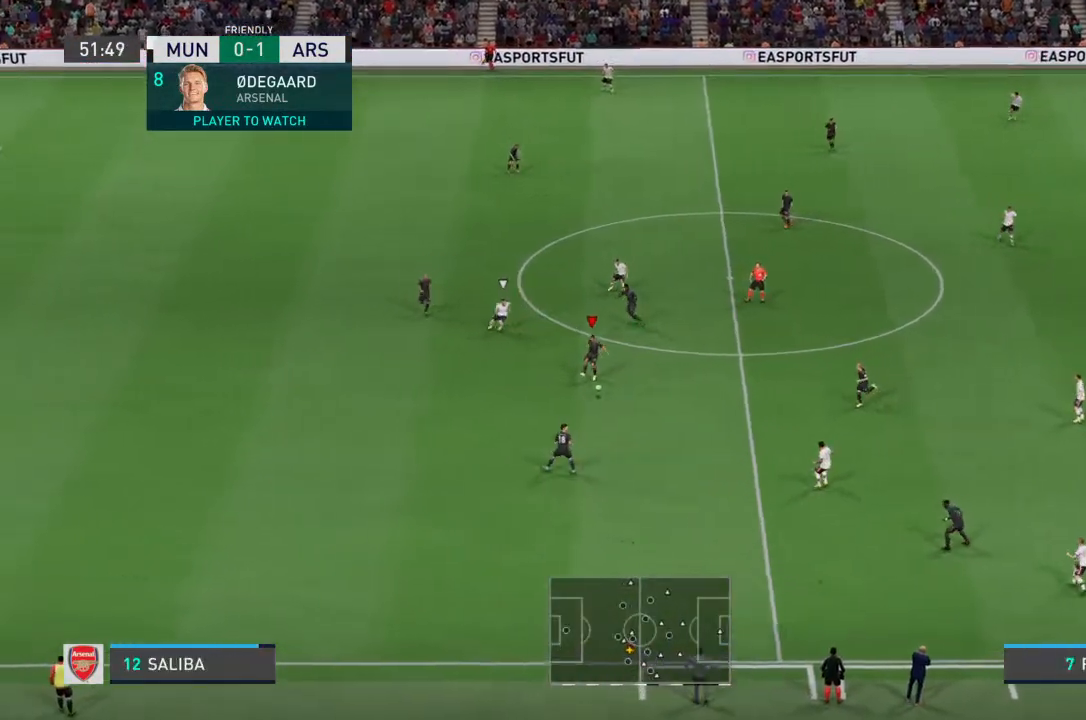
{"buttons": [], "left_stick": "down", "right_stick": "center", "events": [[67, "left_stick", "down-left"], [167, "left_stick", "down"], [200, "R2", "up"]]}
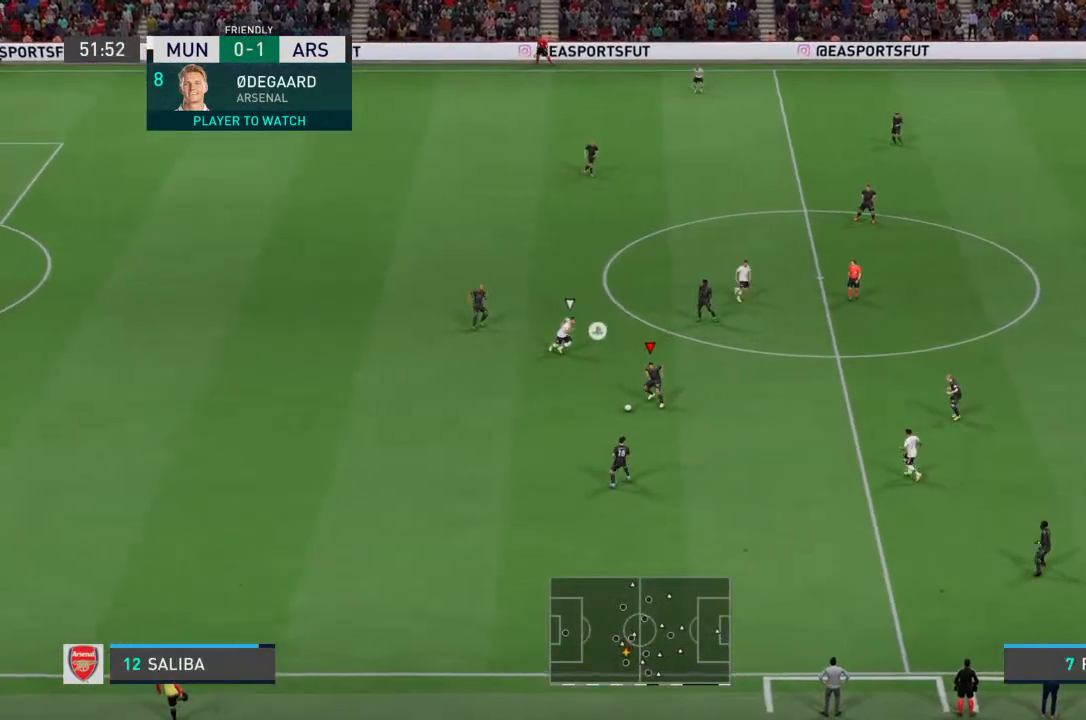
{"buttons": [], "left_stick": "down", "right_stick": "center", "events": [[167, "CROSS", "down"], [233, "CROSS", "up"]]}
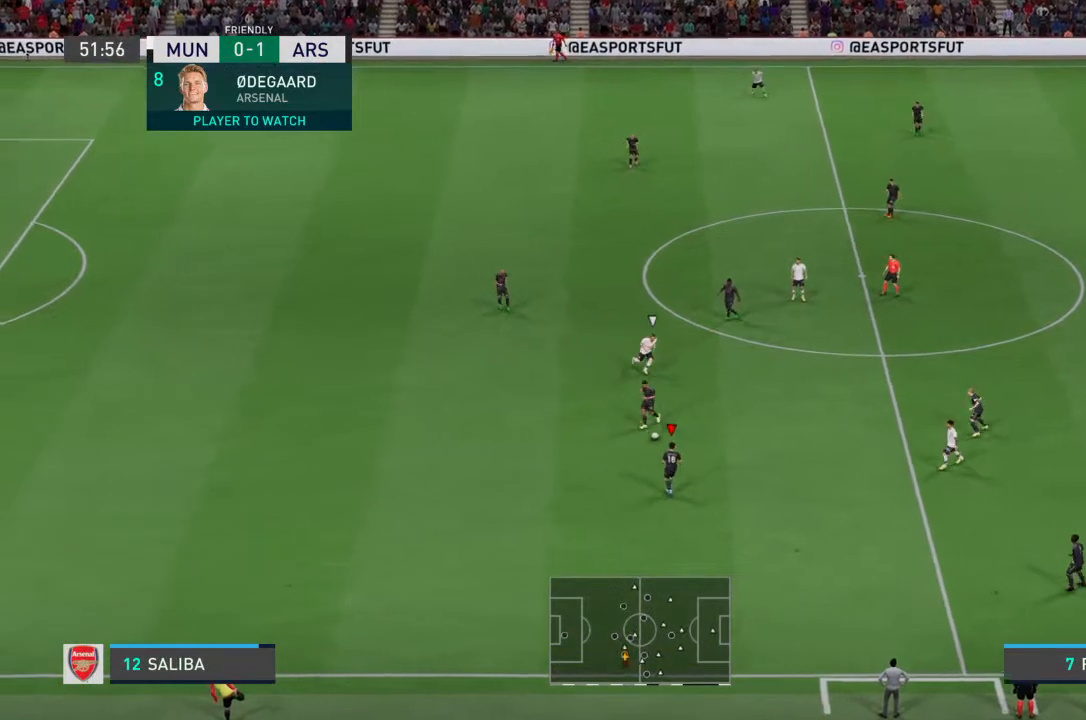
{"buttons": [], "left_stick": "down-right", "right_stick": "center", "events": [[33, "left_stick", "down-right"], [233, "CROSS", "down"], [300, "left_stick", "right"], [333, "CROSS", "up"], [500, "left_stick", "down-right"]]}
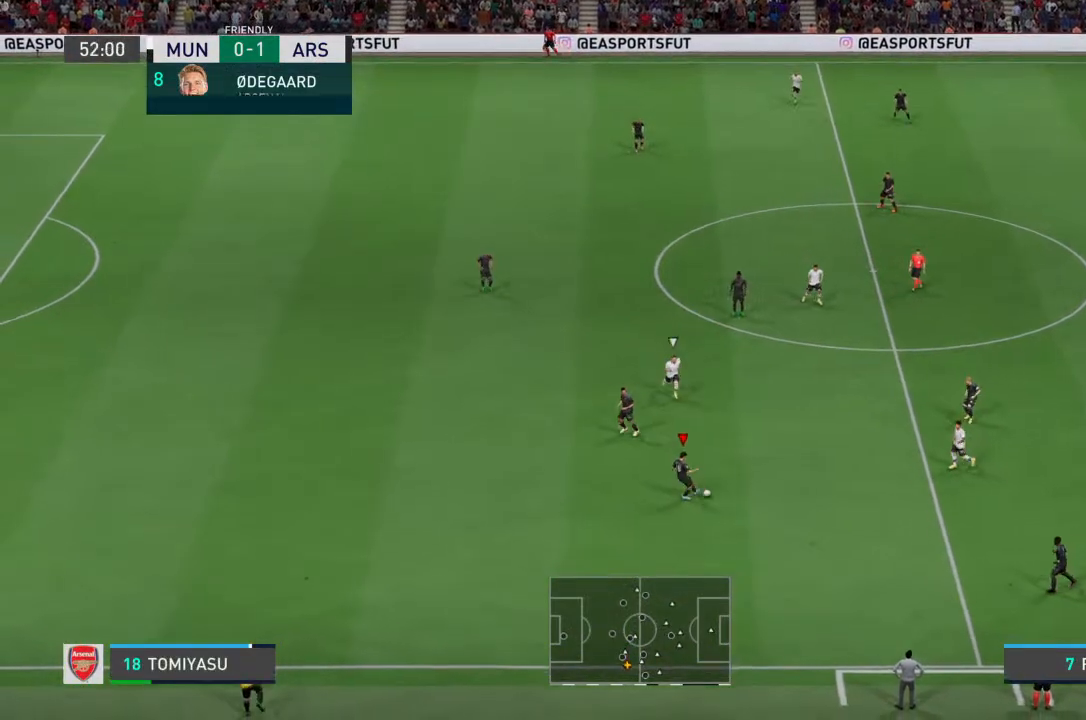
{"buttons": [], "left_stick": "right", "right_stick": "center", "events": [[400, "left_stick", "right"]]}
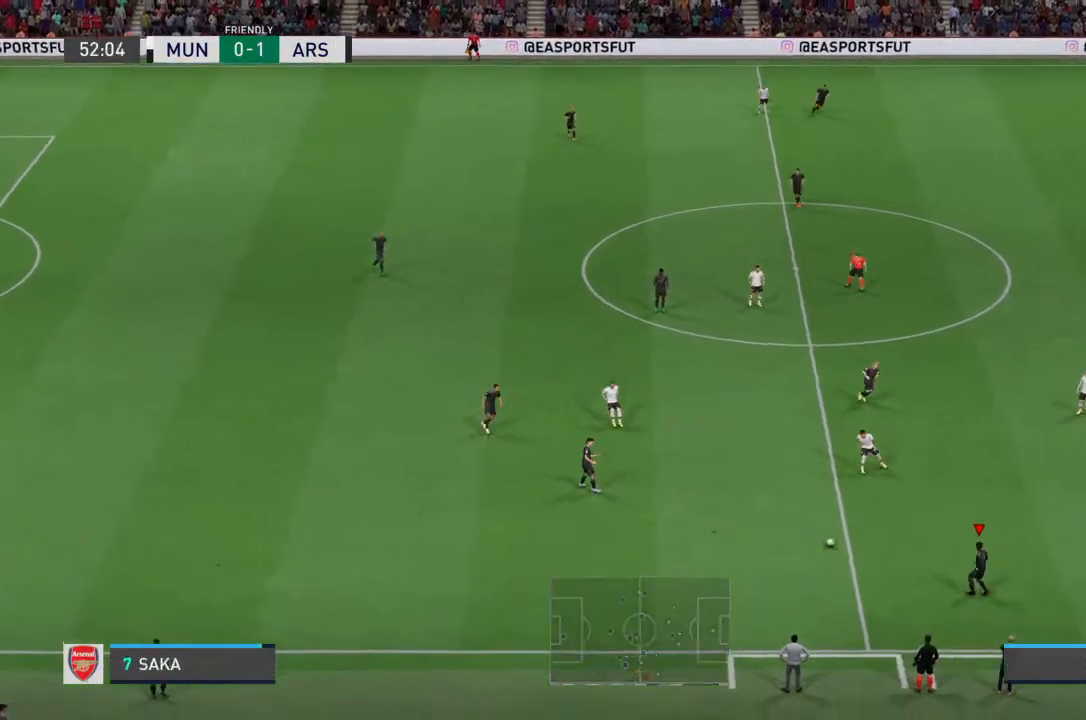
{"buttons": [], "left_stick": "up-right", "right_stick": "center", "events": [[33, "left_stick", "up-right"]]}
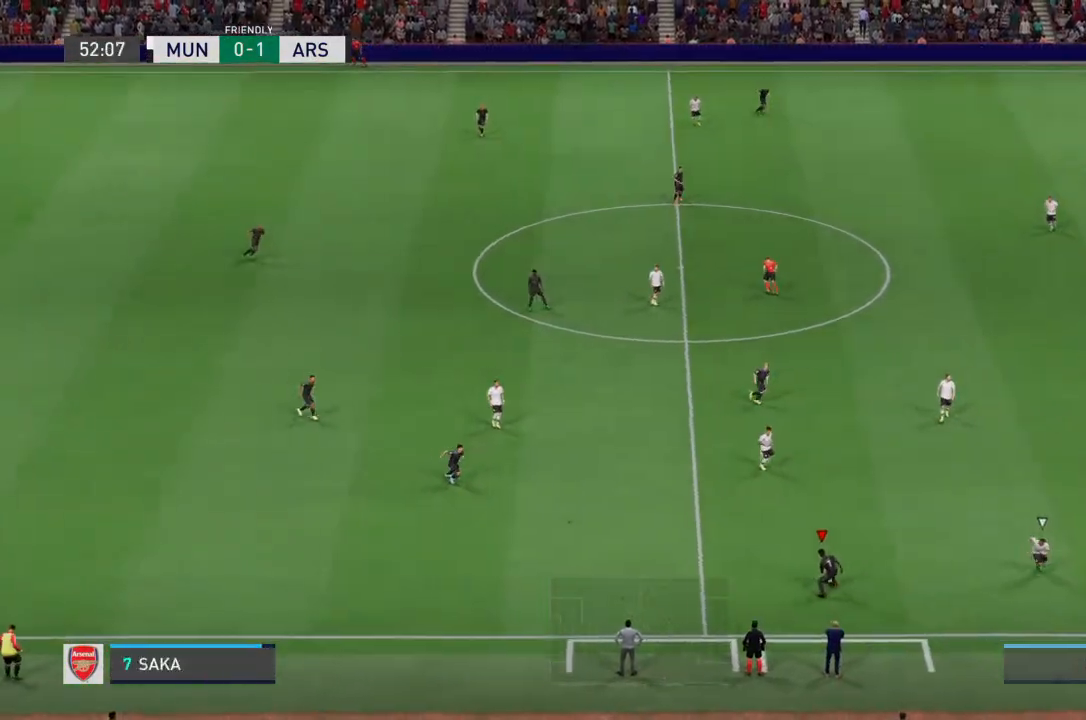
{"buttons": [], "left_stick": "up-right", "right_stick": "center", "events": []}
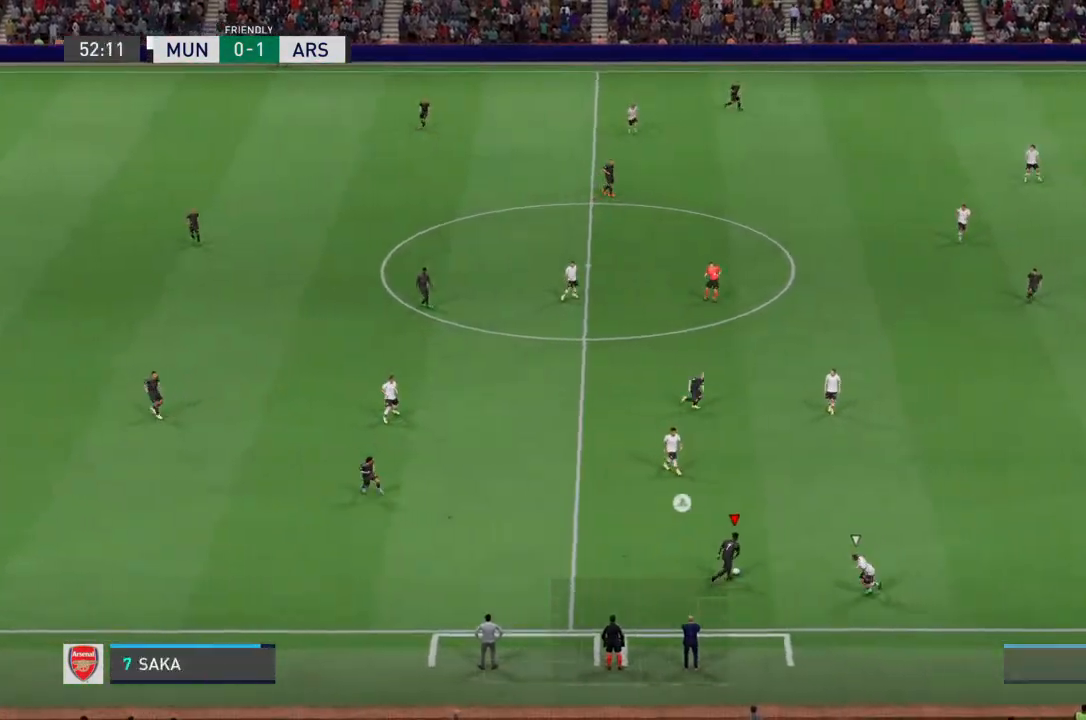
{"buttons": [], "left_stick": "left", "right_stick": "center", "events": [[167, "left_stick", "left"]]}
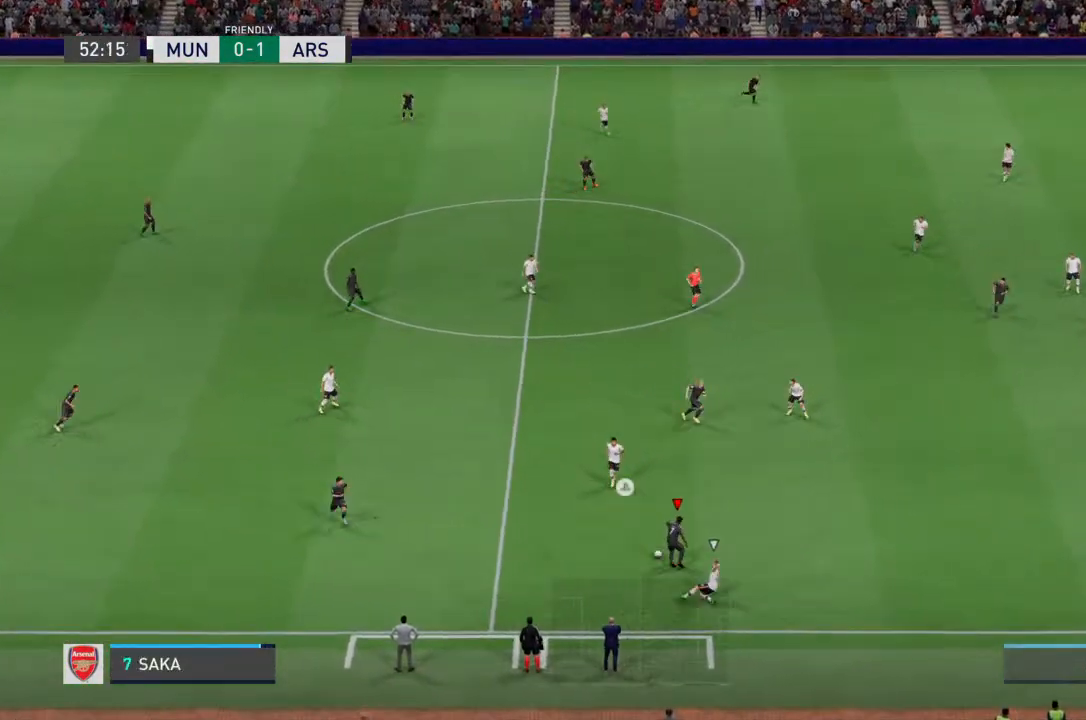
{"buttons": [], "left_stick": "right", "right_stick": "center", "events": [[367, "left_stick", "up-right"], [467, "left_stick", "right"]]}
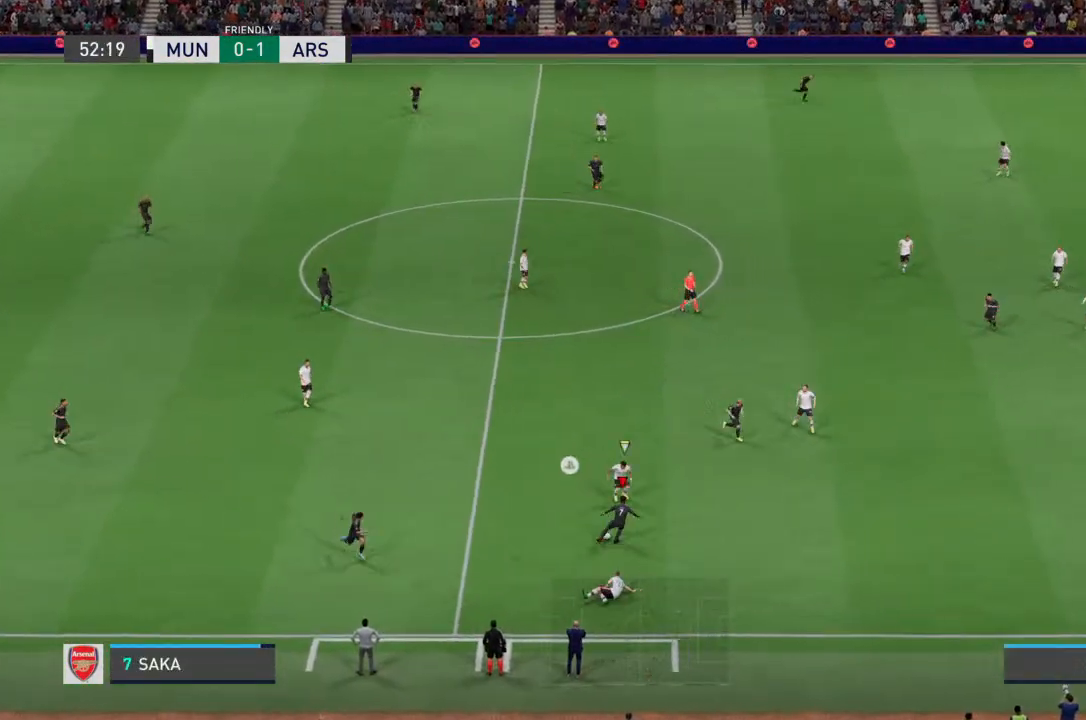
{"buttons": ["R2"], "left_stick": "right", "right_stick": "center", "events": [[300, "R2", "down"]]}